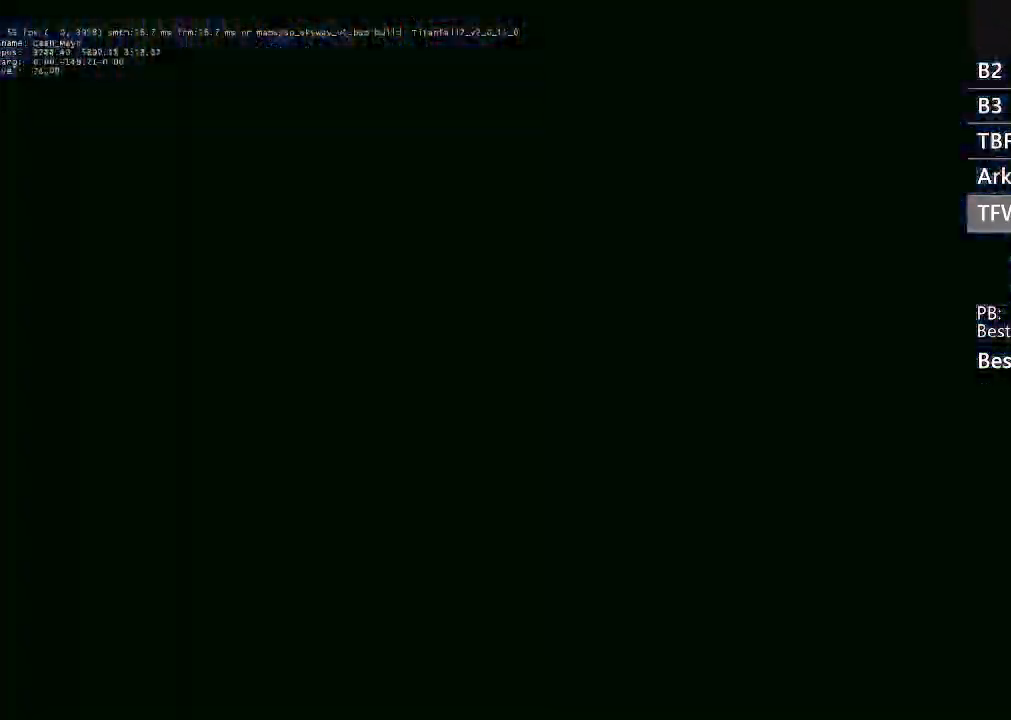
Gameplay with a controller (Xbox layout); each line is a JSON object with the inputs held at the frame after it. "events" lists button and stick changes between this image and that frame as [ms after this image, input, new state], when the widget could be followed in between.
{"buttons": [], "left_stick": "center", "right_stick": "center", "events": [[300, "A", "down"], [433, "A", "up"], [500, "left_stick", "center"]]}
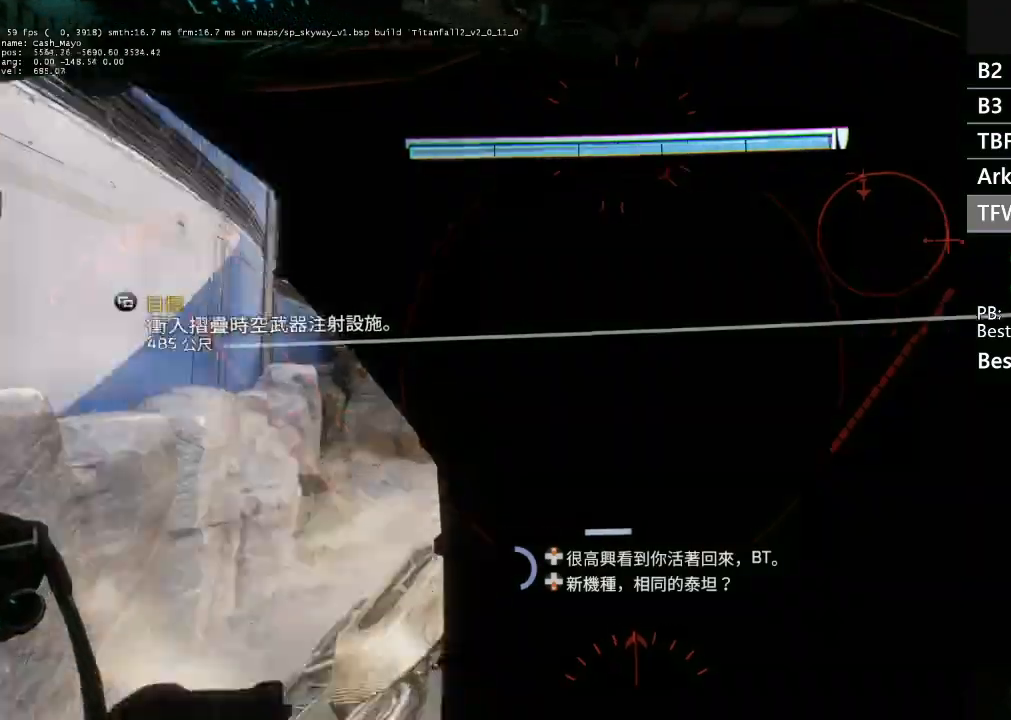
{"buttons": [], "left_stick": "center", "right_stick": "down-right", "events": [[33, "DPAD_RIGHT", "down"], [100, "DPAD_RIGHT", "up"], [167, "DPAD_DOWN", "down"], [233, "DPAD_DOWN", "up"], [267, "DPAD_DOWN", "down"], [367, "A", "down"], [367, "DPAD_DOWN", "up"], [400, "A", "up"], [400, "right_stick", "down-right"]]}
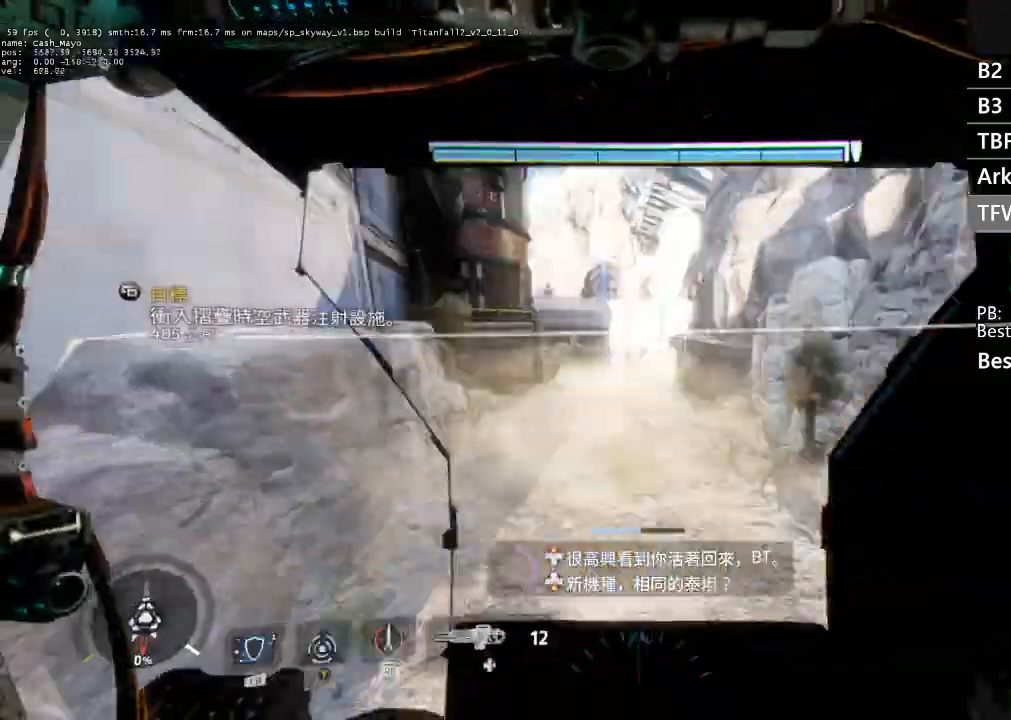
{"buttons": ["L3"], "left_stick": "up", "right_stick": "right", "events": [[33, "right_stick", "right"], [67, "left_stick", "down-right"], [267, "left_stick", "up-right"], [367, "L3", "down"], [433, "left_stick", "up"]]}
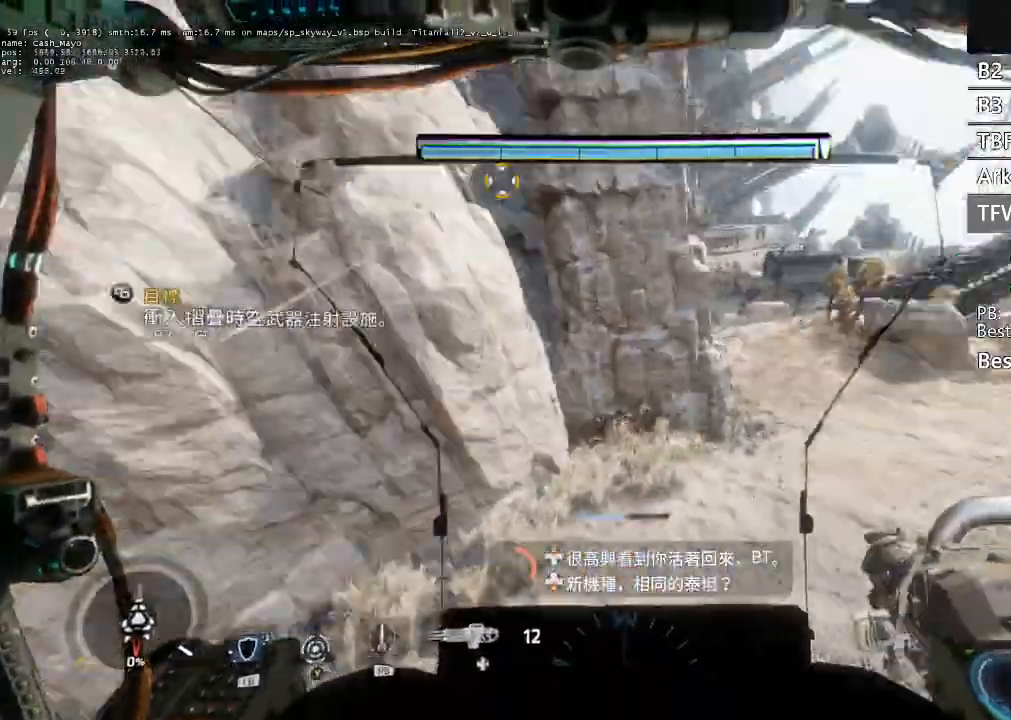
{"buttons": [], "left_stick": "up", "right_stick": "left", "events": [[67, "right_stick", "up-right"], [167, "right_stick", "center"], [233, "right_stick", "left"], [333, "L3", "up"]]}
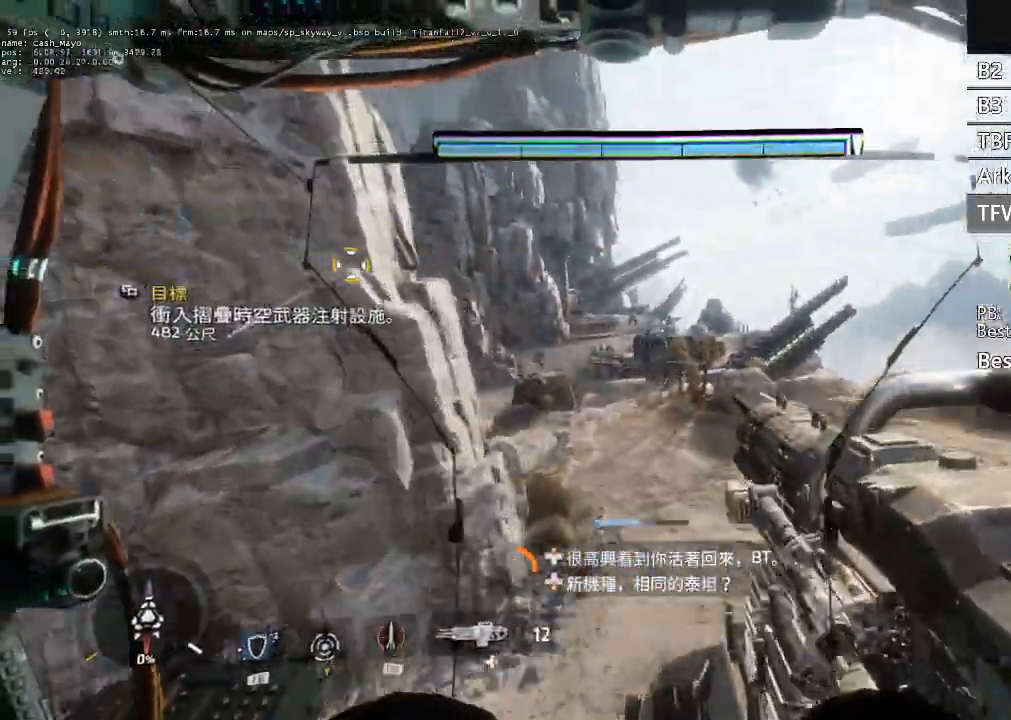
{"buttons": ["L2"], "left_stick": "up", "right_stick": "center", "events": [[33, "right_stick", "up-left"], [300, "L2", "down"], [300, "right_stick", "up"], [467, "right_stick", "center"]]}
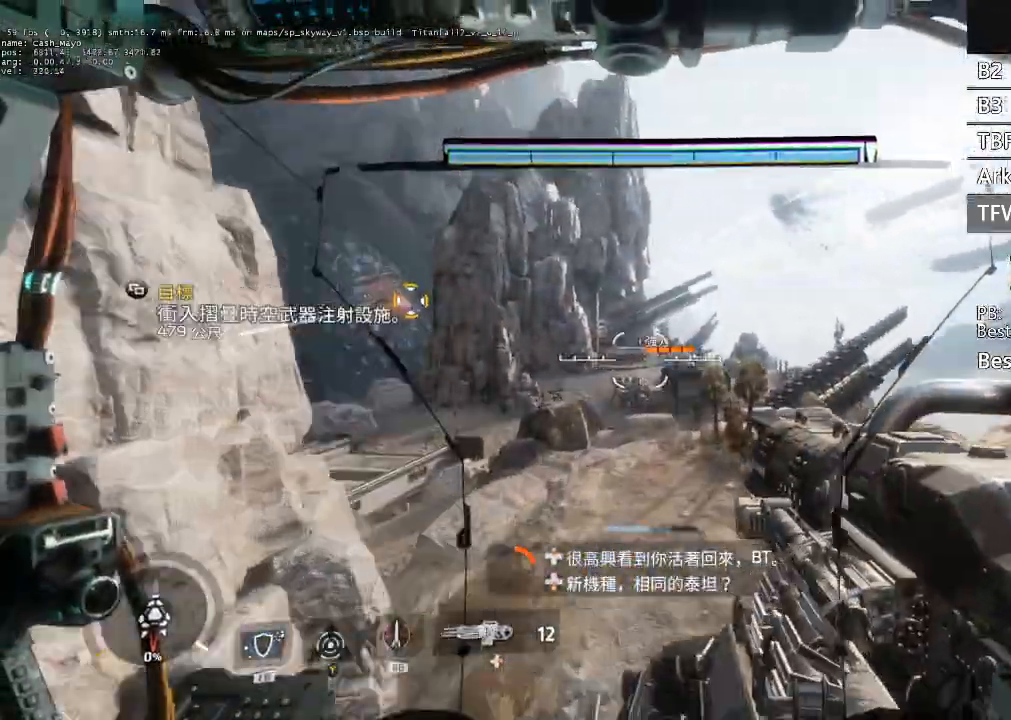
{"buttons": [], "left_stick": "up", "right_stick": "center", "events": [[200, "R2", "down"], [333, "R2", "up"], [367, "L2", "up"]]}
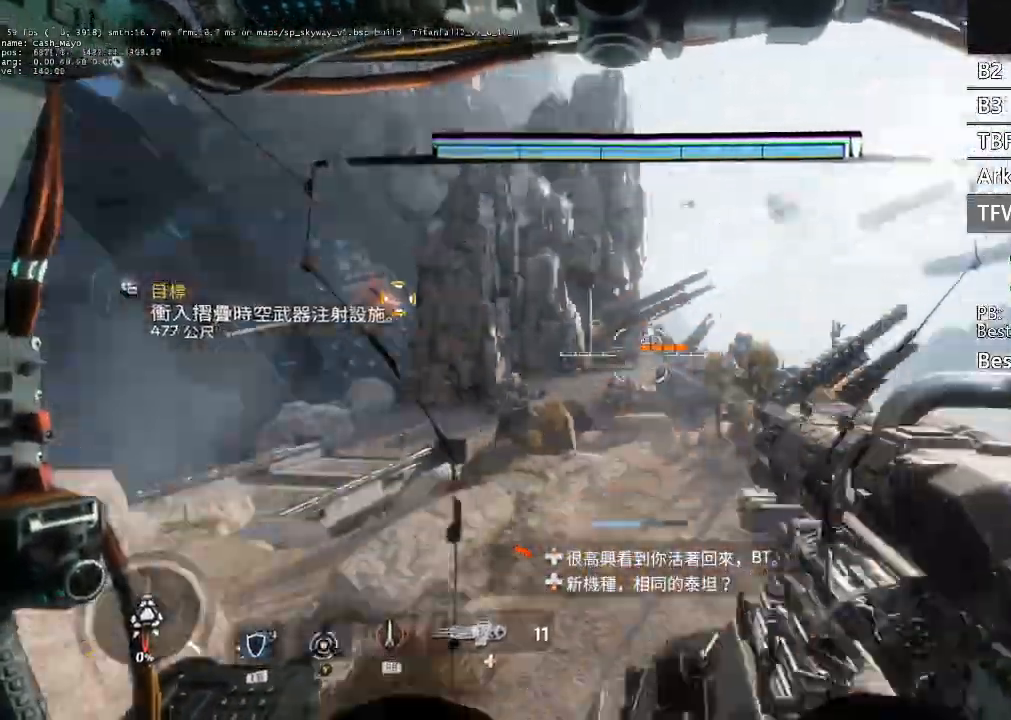
{"buttons": [], "left_stick": "up", "right_stick": "center", "events": [[33, "L2", "down"], [200, "R2", "down"], [333, "R2", "up"], [400, "L2", "up"]]}
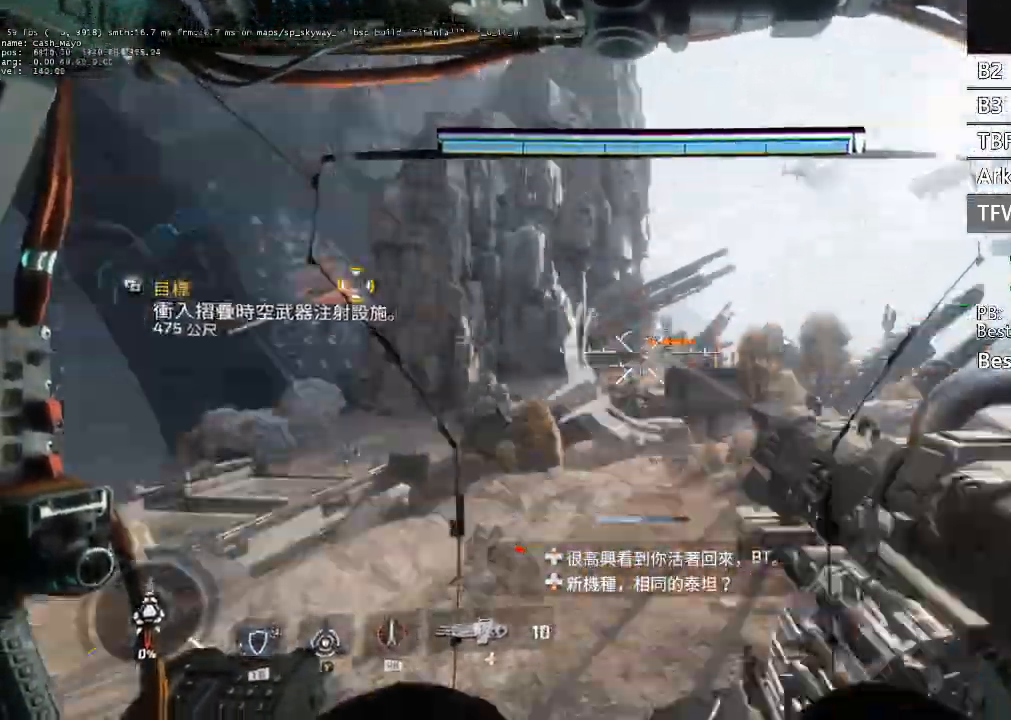
{"buttons": ["R2"], "left_stick": "up-left", "right_stick": "center", "events": [[100, "left_stick", "up-left"], [367, "R2", "down"]]}
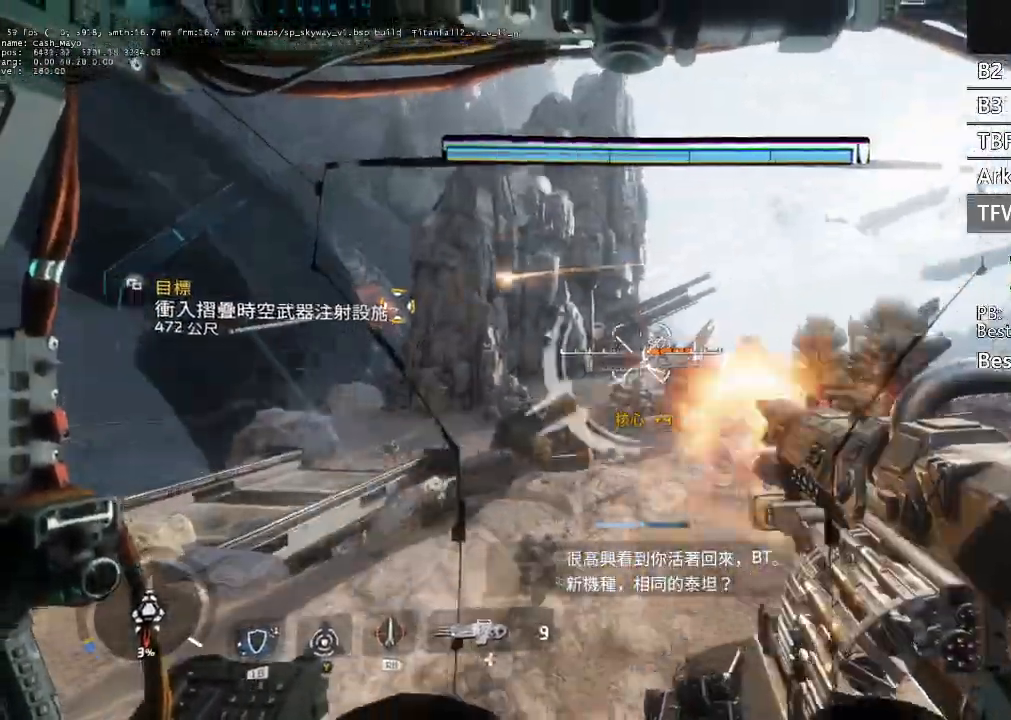
{"buttons": ["L3"], "left_stick": "up", "right_stick": "center", "events": [[33, "R2", "up"], [33, "right_stick", "left"], [167, "L3", "down"], [200, "left_stick", "up"], [333, "right_stick", "center"]]}
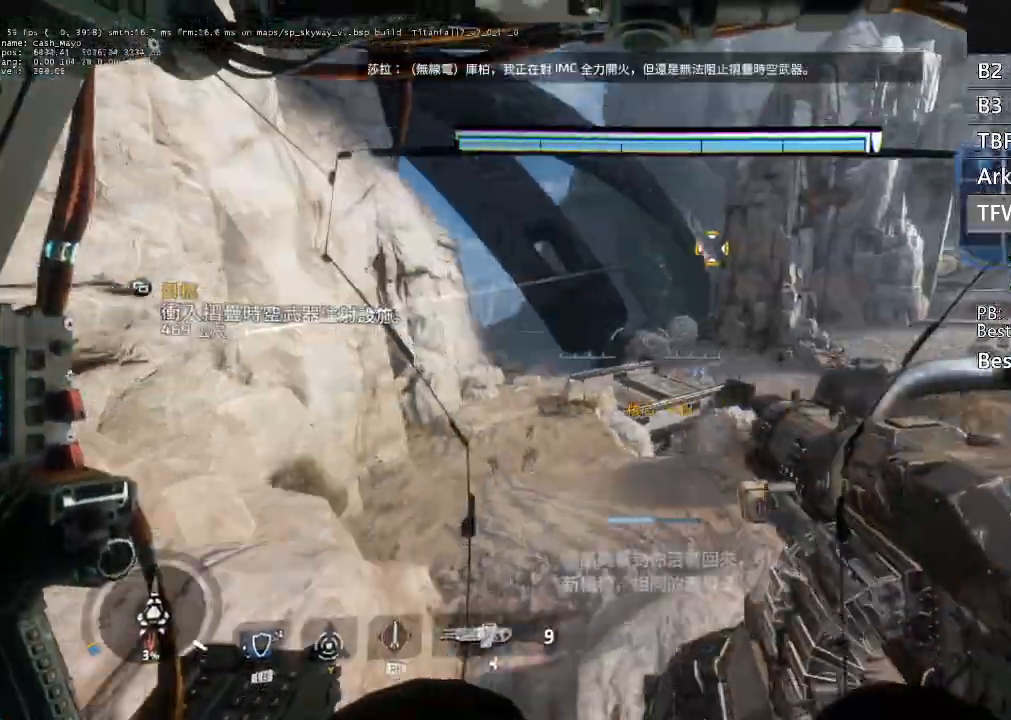
{"buttons": ["R3"], "left_stick": "up-left", "right_stick": "right", "events": [[67, "L3", "up"], [100, "A", "down"], [133, "R3", "down"], [167, "left_stick", "up-left"], [167, "right_stick", "right"], [200, "A", "up"], [267, "left_stick", "left"], [400, "left_stick", "up-left"]]}
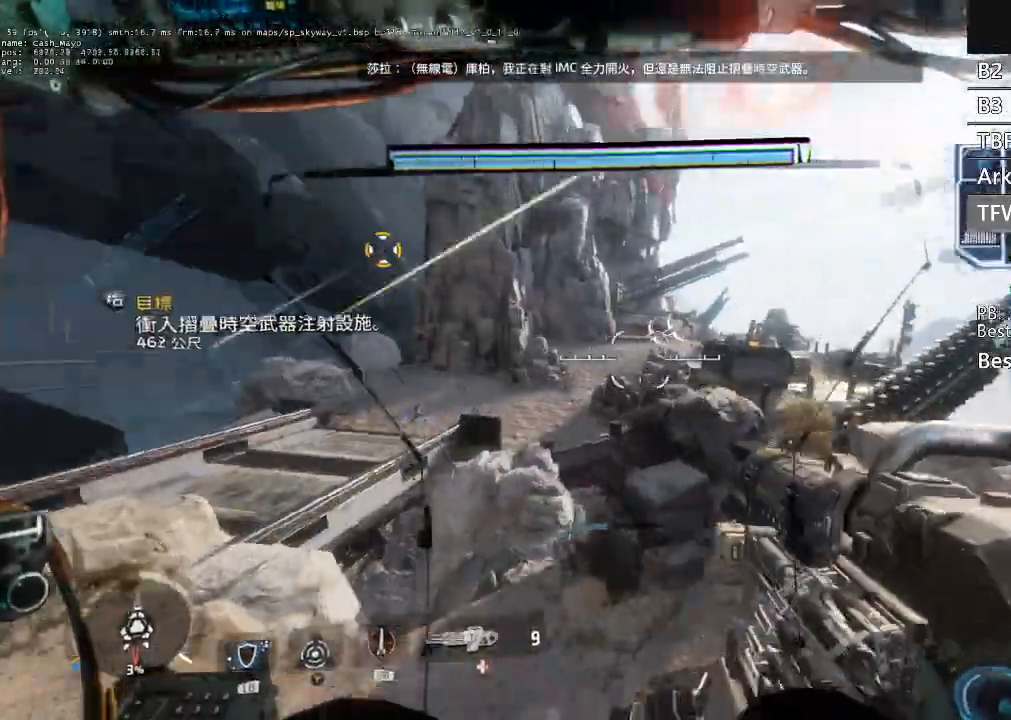
{"buttons": ["L2", "R3"], "left_stick": "down-left", "right_stick": "up", "events": [[67, "right_stick", "center"], [133, "left_stick", "left"], [167, "right_stick", "up"], [200, "L2", "down"], [233, "right_stick", "up-right"], [433, "right_stick", "up"], [467, "left_stick", "down-left"]]}
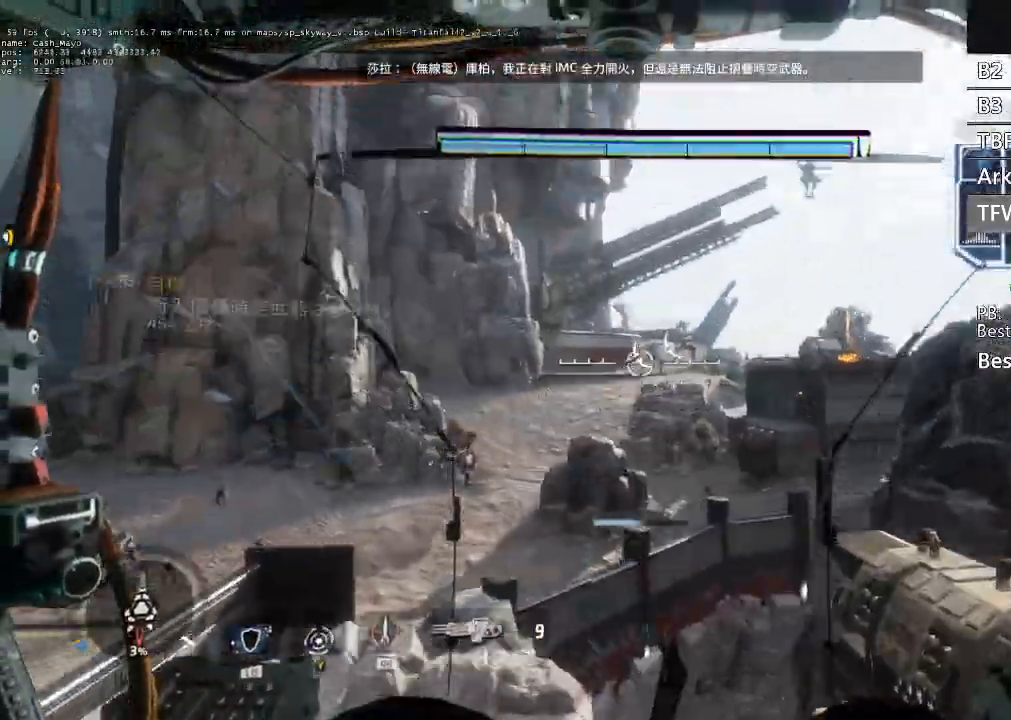
{"buttons": ["L2", "R3"], "left_stick": "left", "right_stick": "up-right", "events": [[33, "R2", "down"], [133, "right_stick", "center"], [167, "R2", "up"], [267, "left_stick", "left"], [333, "right_stick", "right"], [433, "right_stick", "up-right"]]}
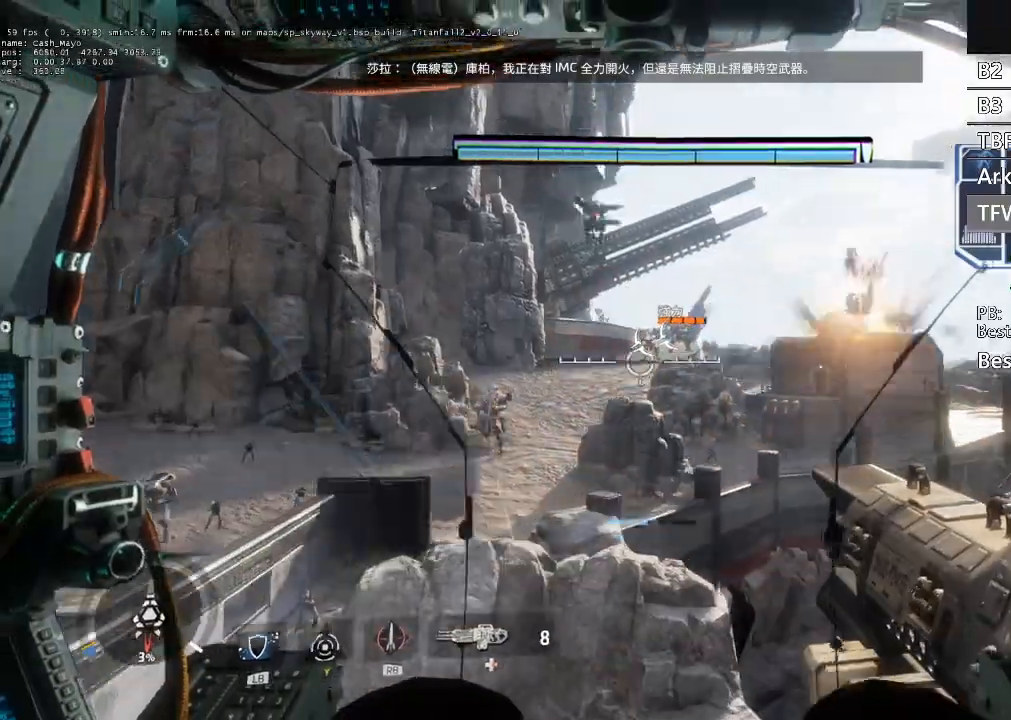
{"buttons": ["L2"], "left_stick": "up-left", "right_stick": "down-right", "events": [[100, "left_stick", "up-left"], [100, "right_stick", "right"], [133, "R2", "down"], [200, "R3", "up"], [200, "right_stick", "center"], [300, "R2", "up"], [467, "right_stick", "down-right"]]}
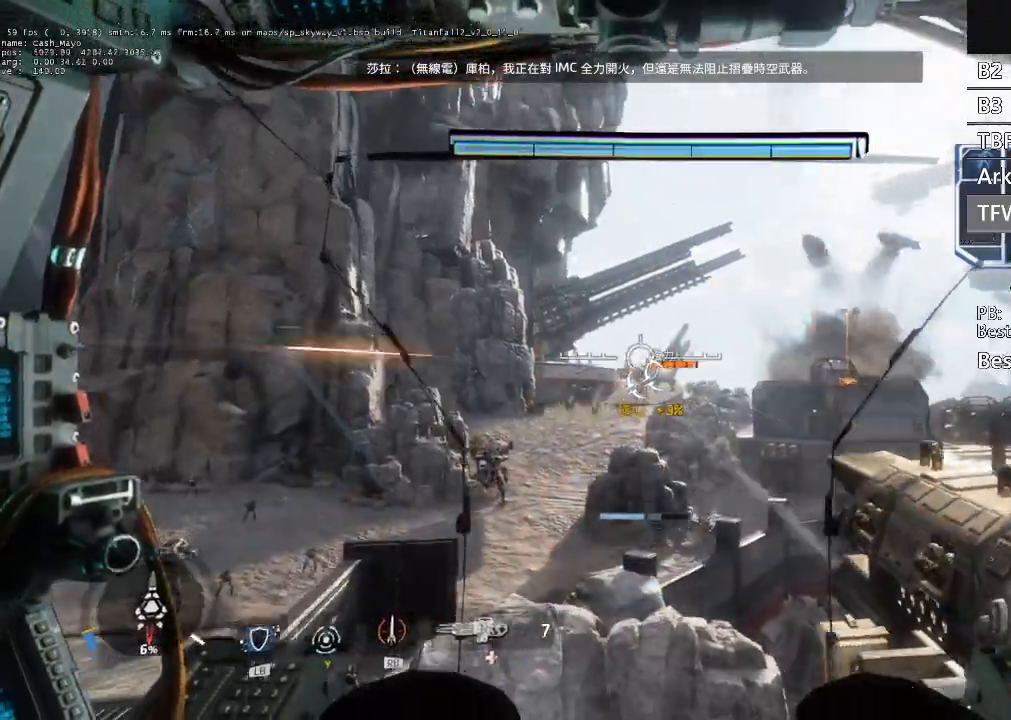
{"buttons": ["L2"], "left_stick": "left", "right_stick": "center", "events": [[100, "left_stick", "left"], [167, "right_stick", "center"], [300, "R2", "down"], [500, "R2", "up"]]}
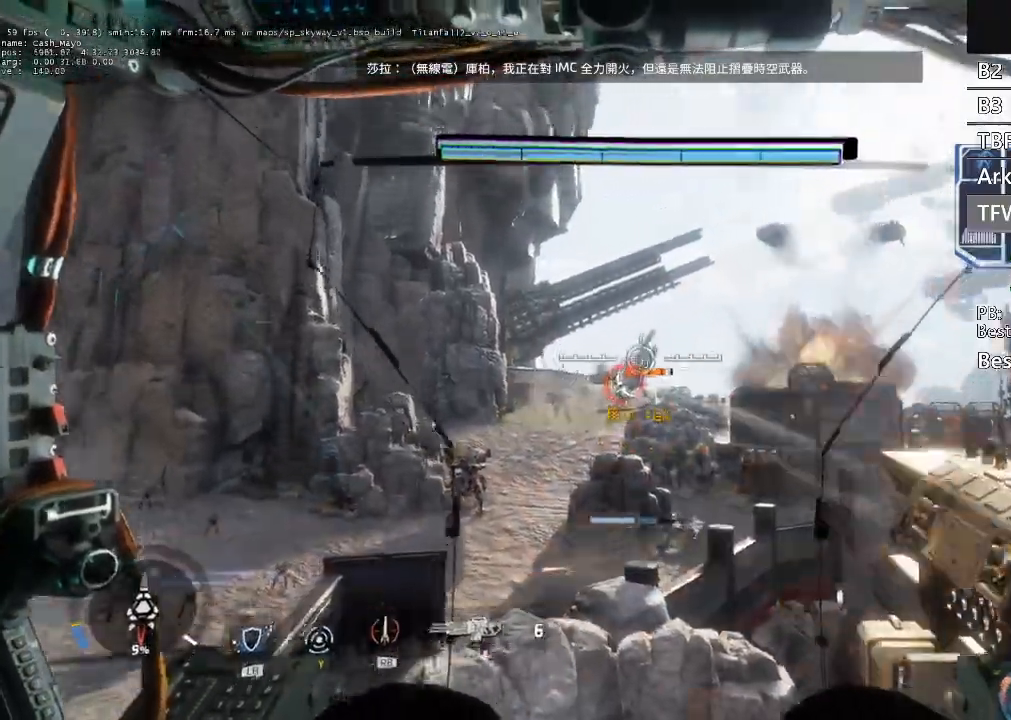
{"buttons": ["L2", "R2"], "left_stick": "left", "right_stick": "center", "events": [[400, "R2", "down"]]}
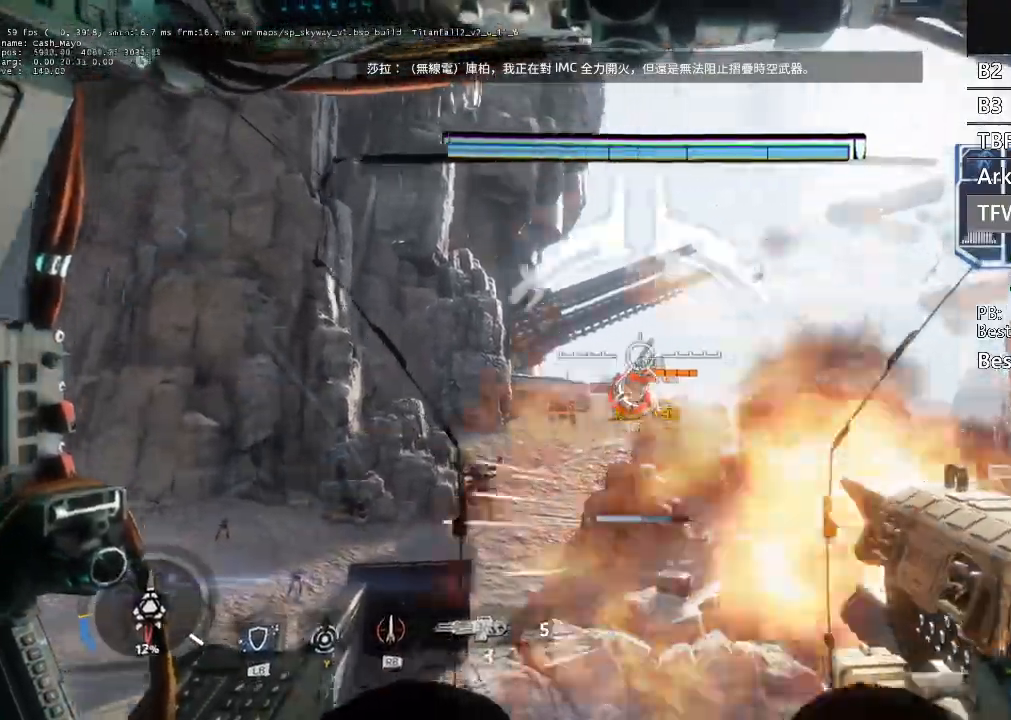
{"buttons": ["L3"], "left_stick": "up", "right_stick": "center", "events": [[33, "R2", "up"], [100, "L2", "up"], [133, "right_stick", "left"], [267, "left_stick", "up-left"], [300, "L3", "down"], [467, "left_stick", "up"], [467, "right_stick", "center"]]}
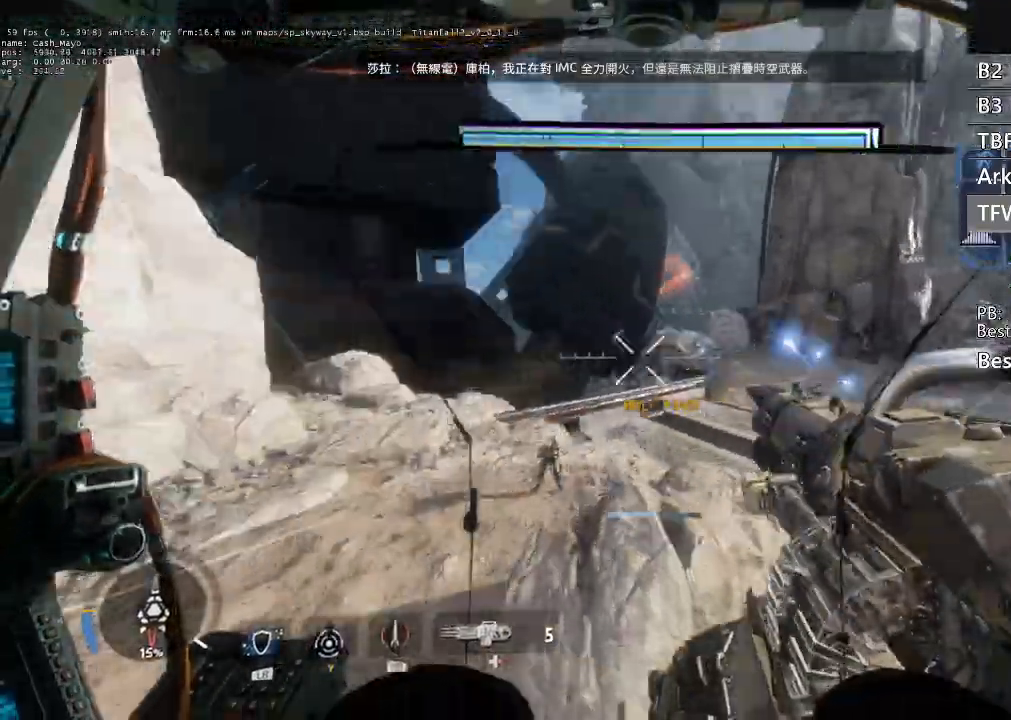
{"buttons": ["L3"], "left_stick": "up", "right_stick": "center", "events": [[100, "right_stick", "down-right"], [167, "right_stick", "up-right"], [400, "A", "down"], [400, "right_stick", "center"], [467, "A", "up"]]}
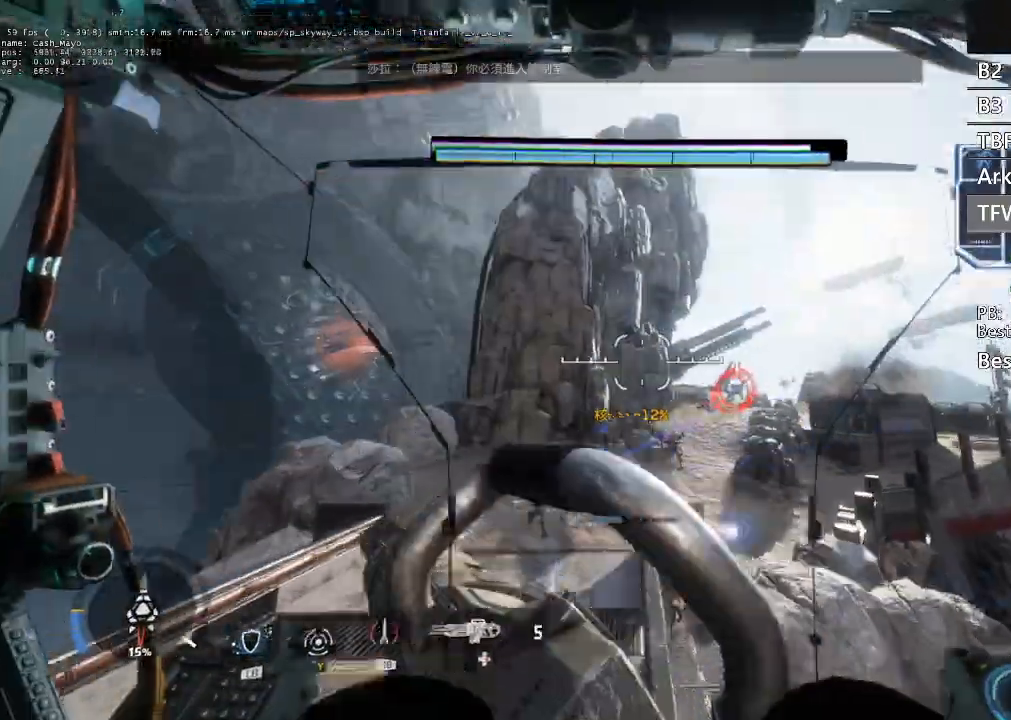
{"buttons": [], "left_stick": "up-left", "right_stick": "up-right", "events": [[33, "L3", "up"], [33, "R1", "down"], [133, "left_stick", "up-right"], [200, "R1", "up"], [200, "right_stick", "right"], [267, "right_stick", "up-right"], [400, "left_stick", "up"], [500, "left_stick", "up-left"]]}
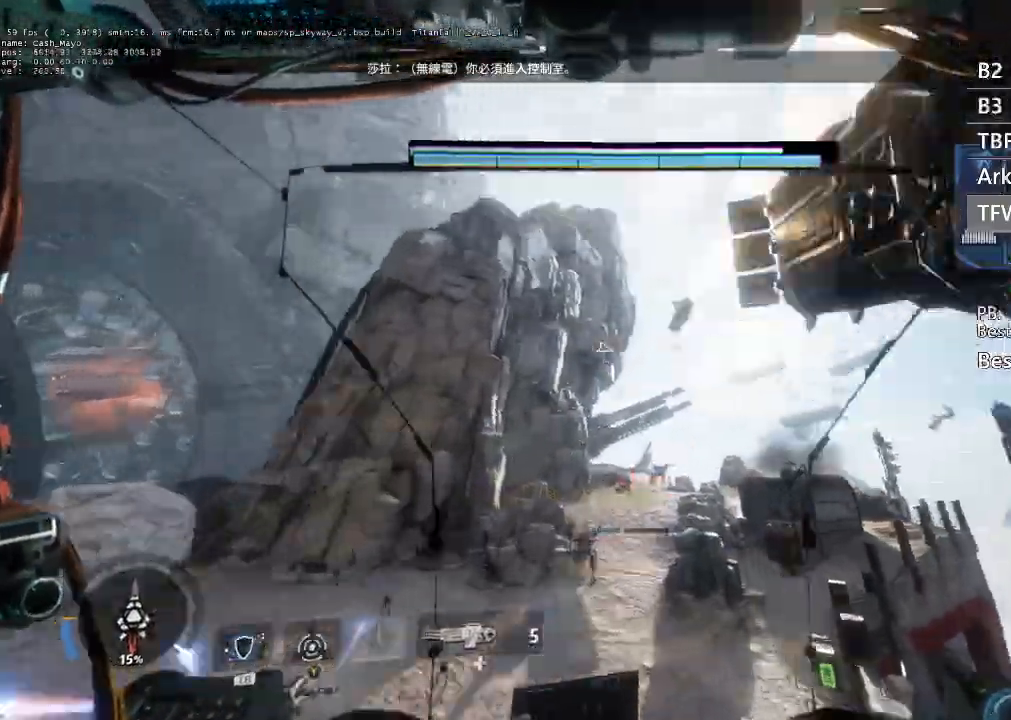
{"buttons": ["L3"], "left_stick": "up", "right_stick": "down", "events": [[133, "right_stick", "center"], [333, "right_stick", "down"], [400, "L3", "down"], [400, "left_stick", "up"]]}
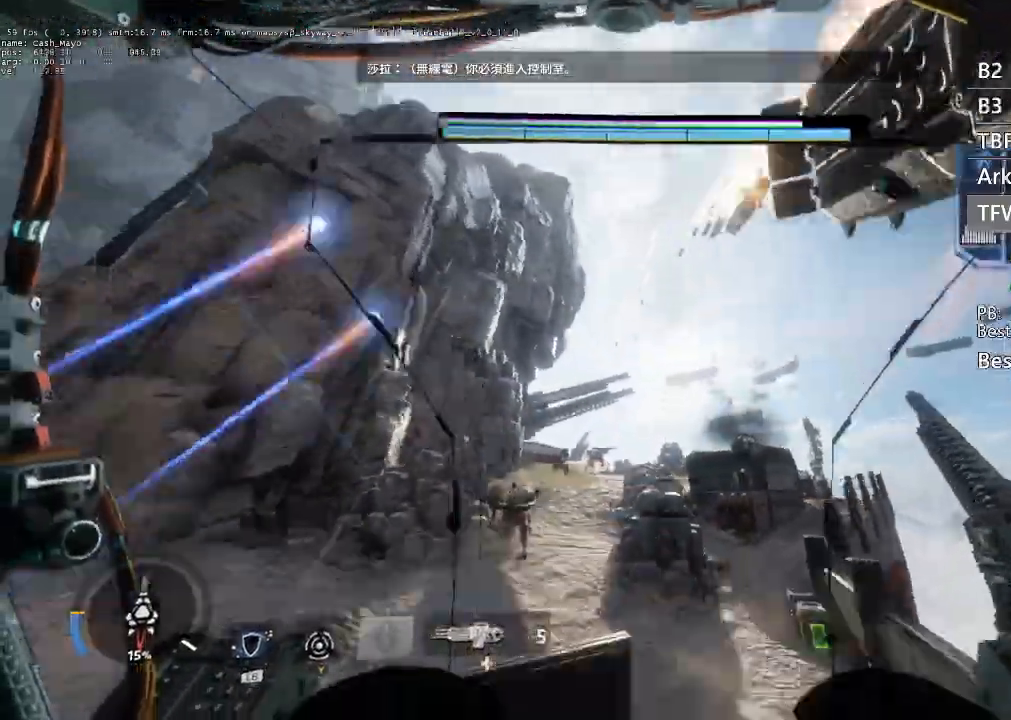
{"buttons": ["L3"], "left_stick": "up", "right_stick": "center", "events": [[33, "L3", "up"], [100, "L3", "down"], [133, "right_stick", "center"]]}
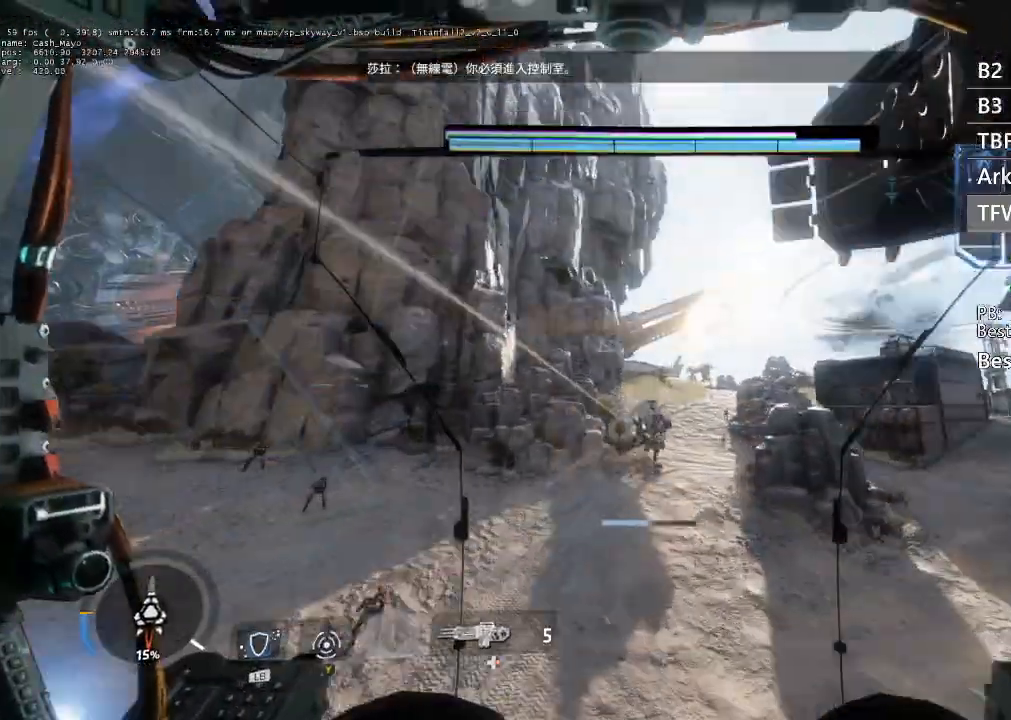
{"buttons": [], "left_stick": "up", "right_stick": "down-right", "events": [[100, "right_stick", "down"], [167, "L3", "up"], [300, "left_stick", "center"], [367, "right_stick", "down-right"], [433, "left_stick", "up"]]}
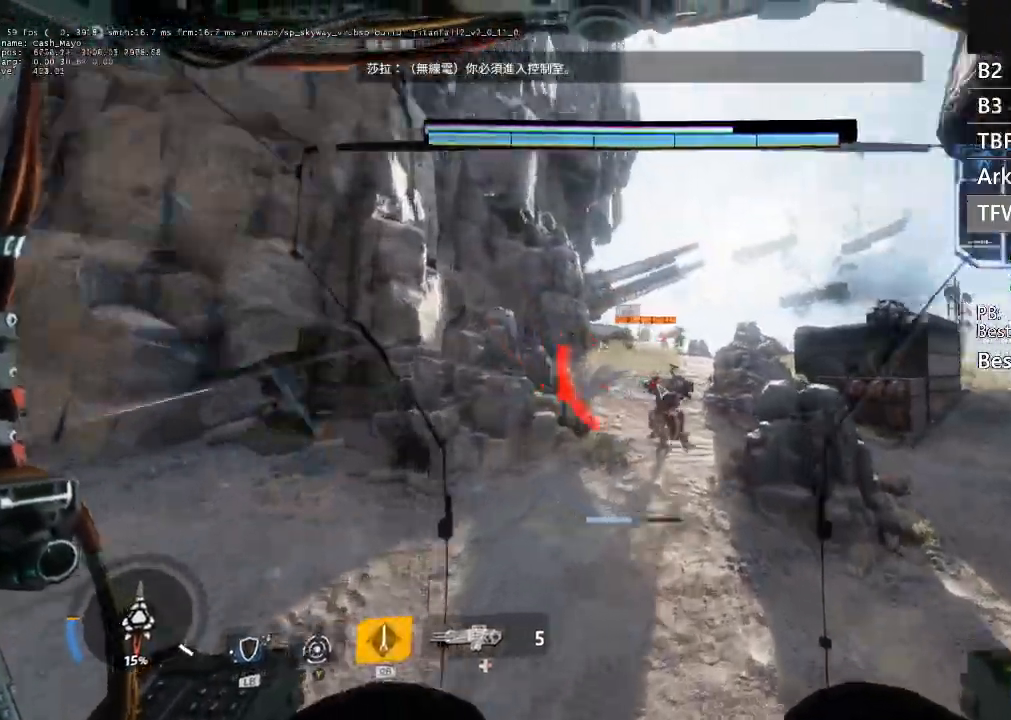
{"buttons": [], "left_stick": "up", "right_stick": "up-right", "events": [[267, "R2", "down"], [333, "right_stick", "center"], [433, "R1", "down"], [433, "R2", "up"], [500, "R1", "up"], [500, "right_stick", "up-right"]]}
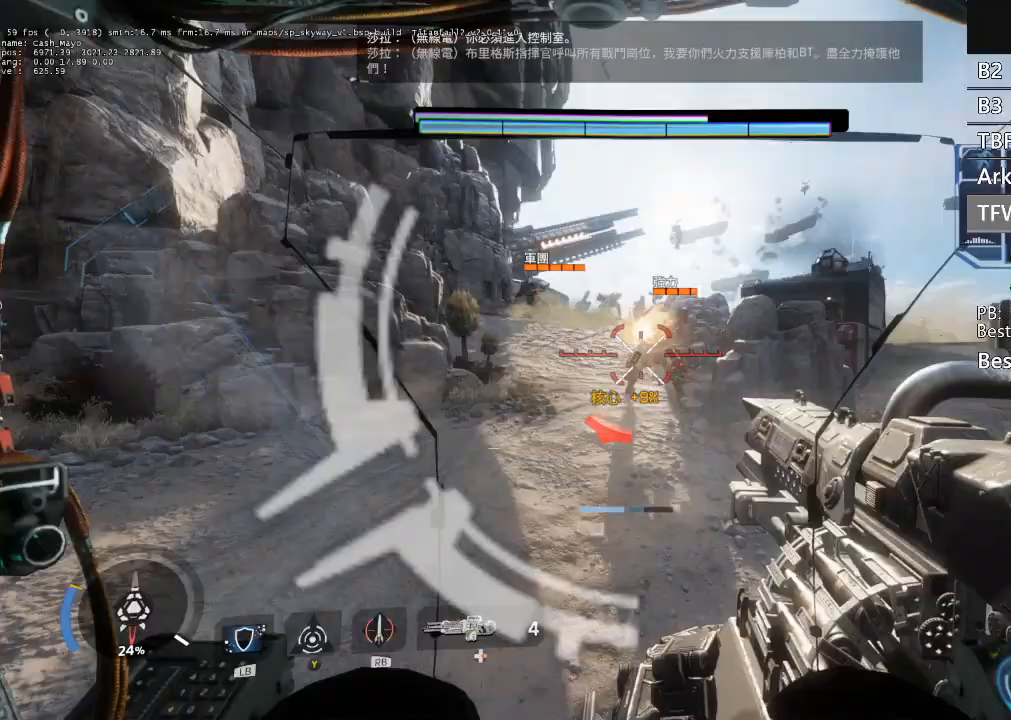
{"buttons": [], "left_stick": "up", "right_stick": "center", "events": [[200, "right_stick", "center"], [267, "R2", "down"], [467, "R2", "up"]]}
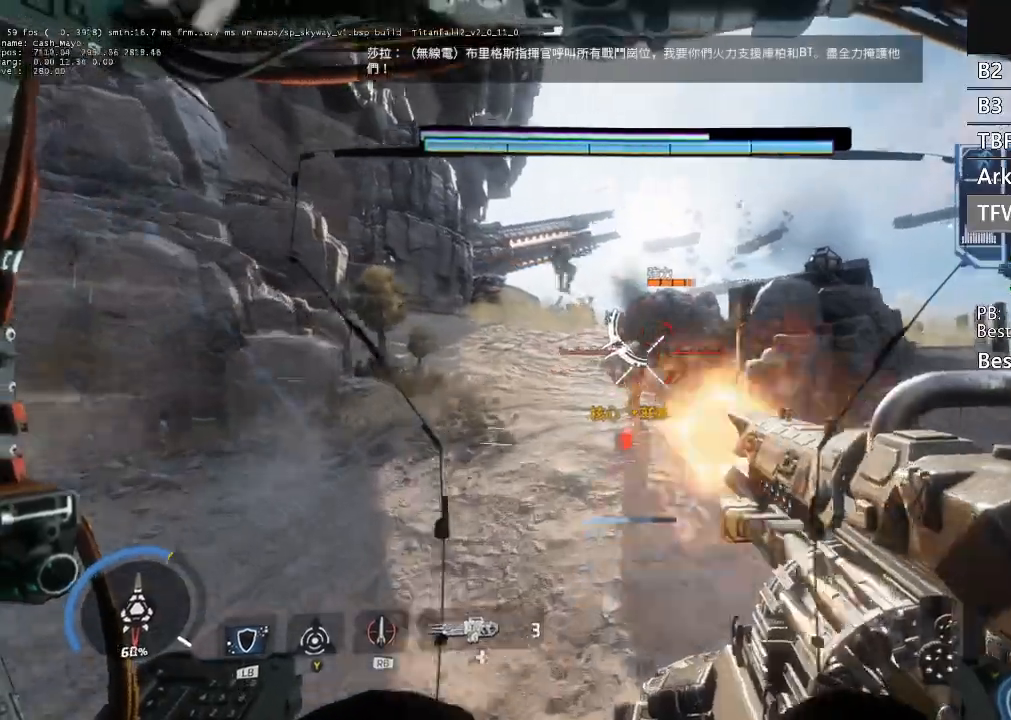
{"buttons": [], "left_stick": "up", "right_stick": "down-right", "events": [[300, "right_stick", "down-right"], [333, "R2", "down"], [467, "R2", "up"]]}
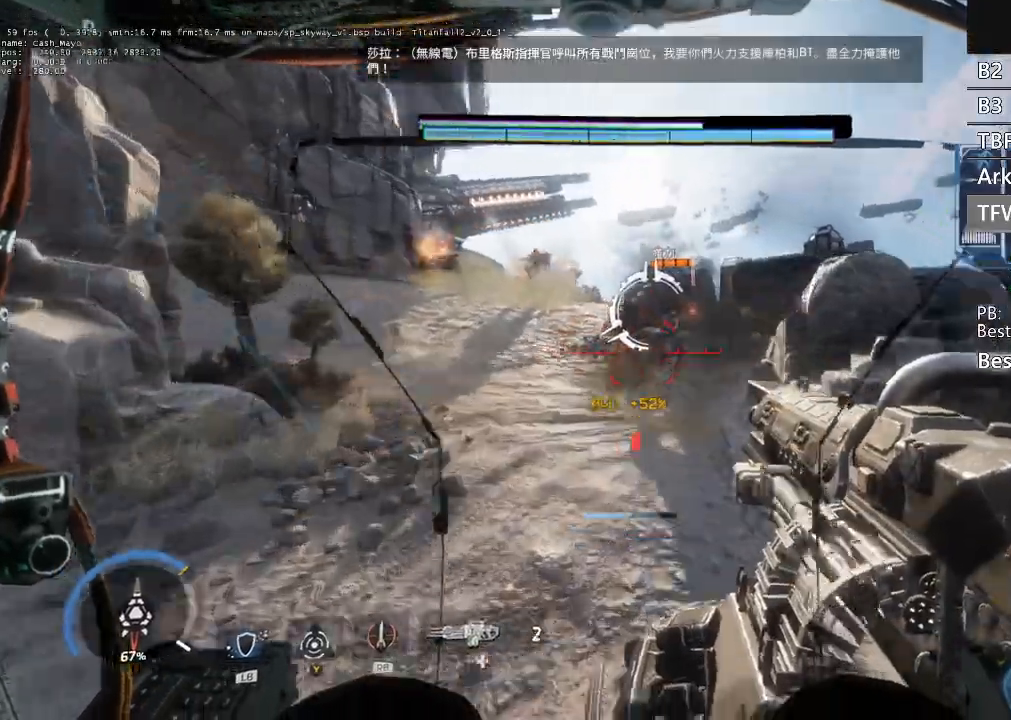
{"buttons": ["L3"], "left_stick": "up", "right_stick": "up", "events": [[33, "R1", "down"], [33, "right_stick", "center"], [167, "R1", "up"], [200, "L3", "down"], [267, "right_stick", "right"], [367, "right_stick", "up-right"], [467, "right_stick", "up"]]}
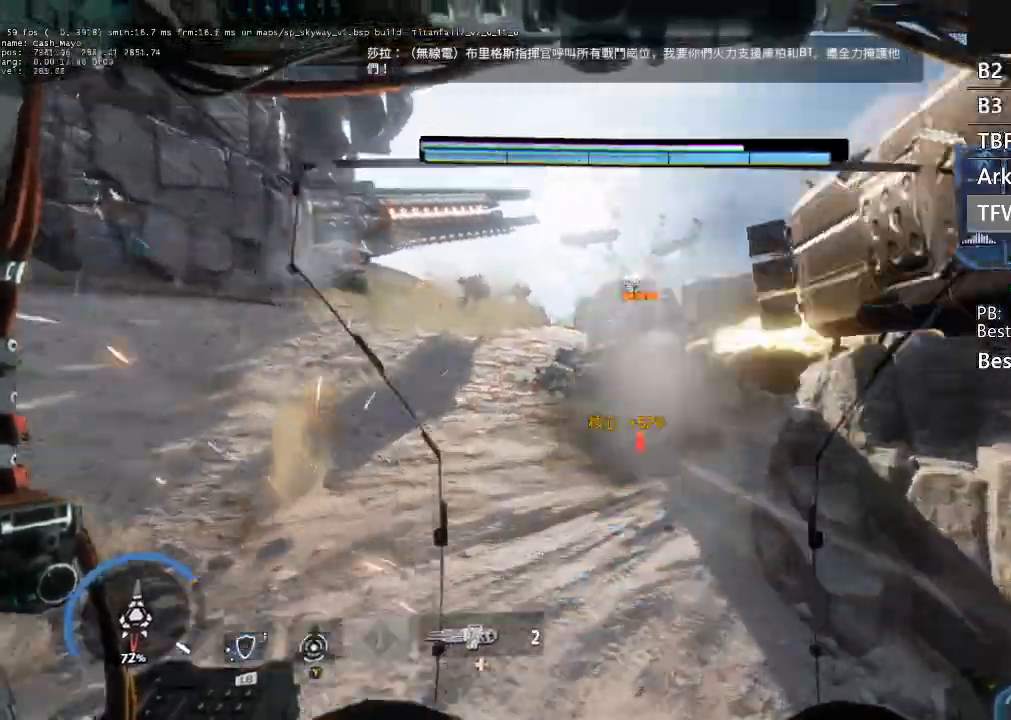
{"buttons": ["A", "L3"], "left_stick": "up", "right_stick": "center", "events": [[33, "right_stick", "up-left"], [67, "L3", "up"], [133, "L3", "down"], [133, "right_stick", "left"], [433, "right_stick", "center"], [500, "A", "down"]]}
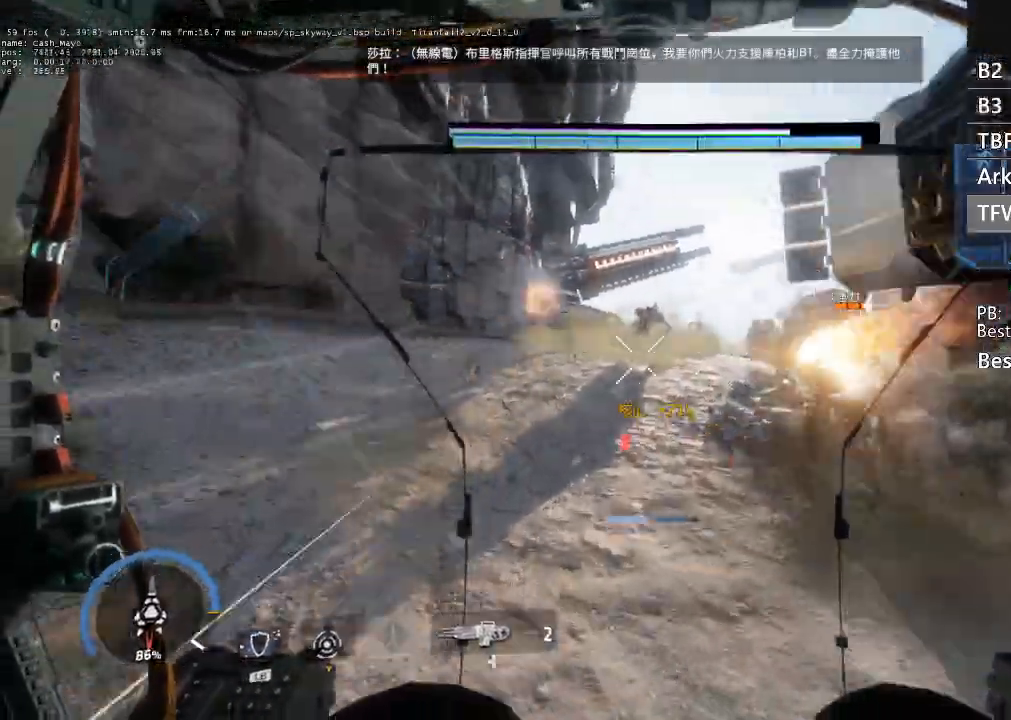
{"buttons": ["DPAD_DOWN"], "left_stick": "center", "right_stick": "center", "events": [[33, "L3", "up"], [100, "A", "up"], [167, "left_stick", "center"], [267, "DPAD_RIGHT", "down"], [333, "DPAD_RIGHT", "up"], [367, "DPAD_DOWN", "down"], [467, "DPAD_DOWN", "up"], [500, "DPAD_DOWN", "down"]]}
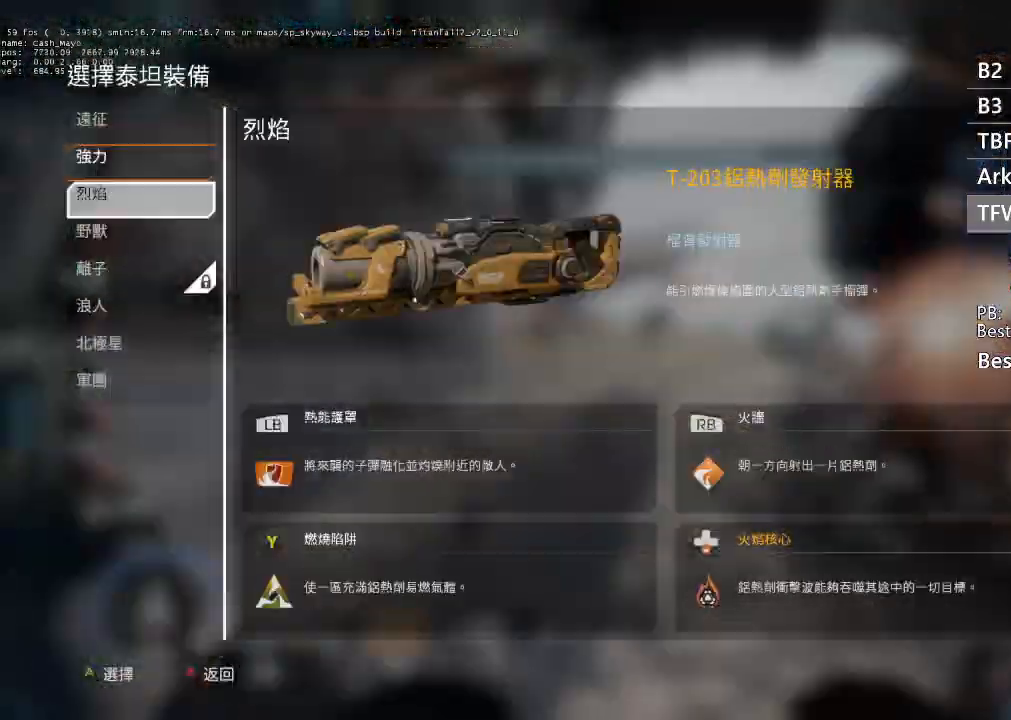
{"buttons": [], "left_stick": "center", "right_stick": "center", "events": [[100, "DPAD_DOWN", "up"], [433, "DPAD_DOWN", "down"], [500, "DPAD_DOWN", "up"]]}